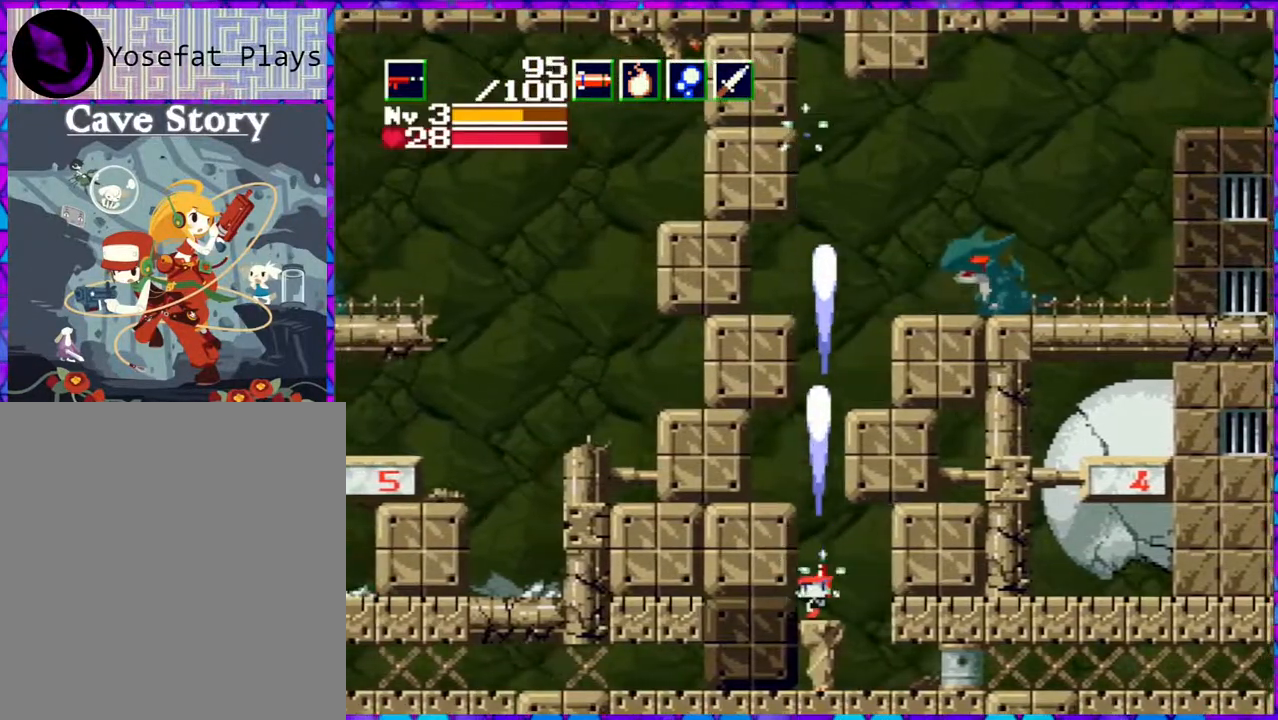
Gameplay with a controller (Nintendo layout); each line is a JSON object with the inputs held at the frame after it. "events" lists button and stick changes between this image and that frame as [ms after this image, input, new state], when the widget could be followed in between. Not read: L3 R3 left_stick.
{"buttons": [], "right_stick": "center", "events": [[33, "DPAD_UP", "up"]]}
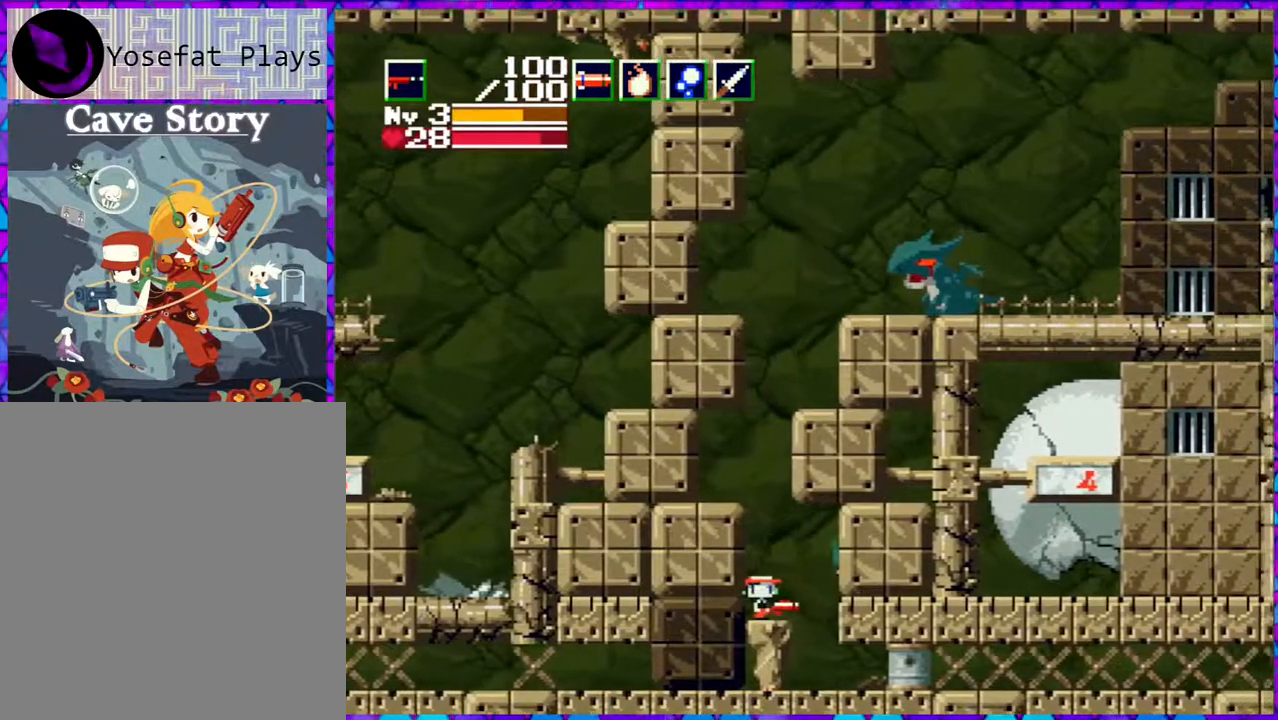
{"buttons": ["B", "Y", "DPAD_DOWN"], "right_stick": "center", "events": [[183, "B", "down"], [433, "DPAD_DOWN", "down"], [483, "Y", "down"]]}
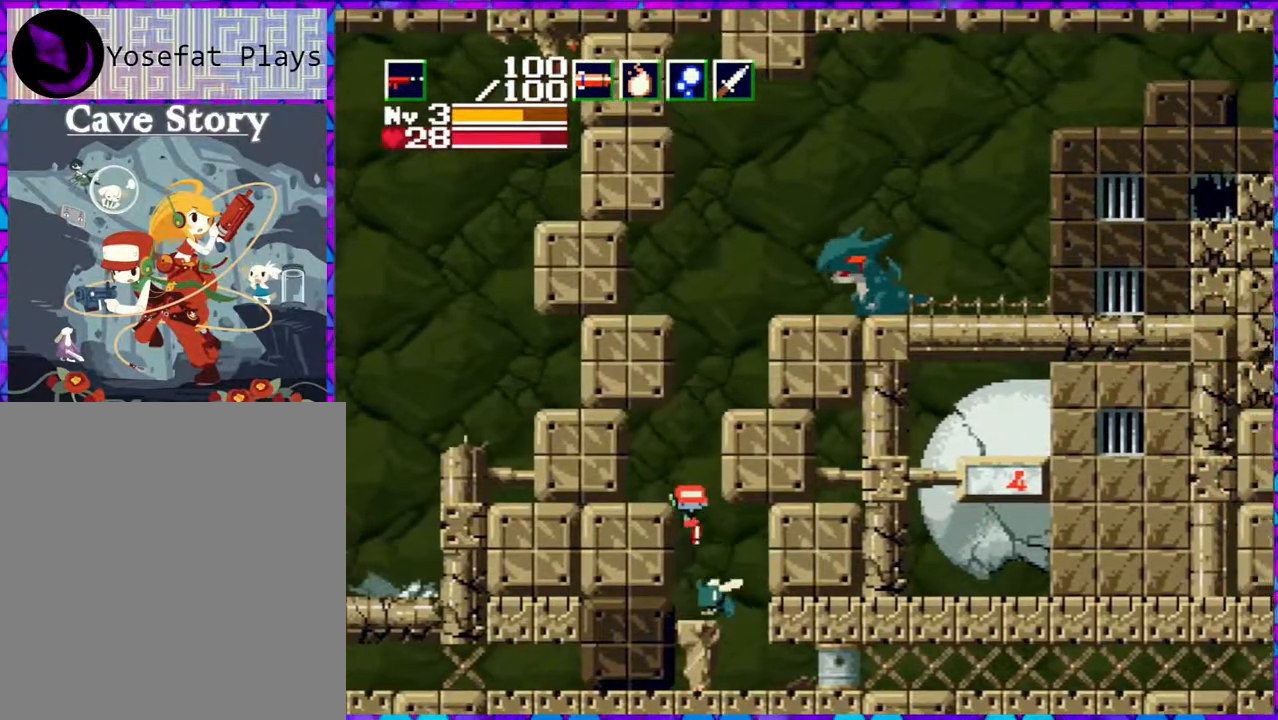
{"buttons": ["B", "Y", "DPAD_DOWN"], "right_stick": "center", "events": []}
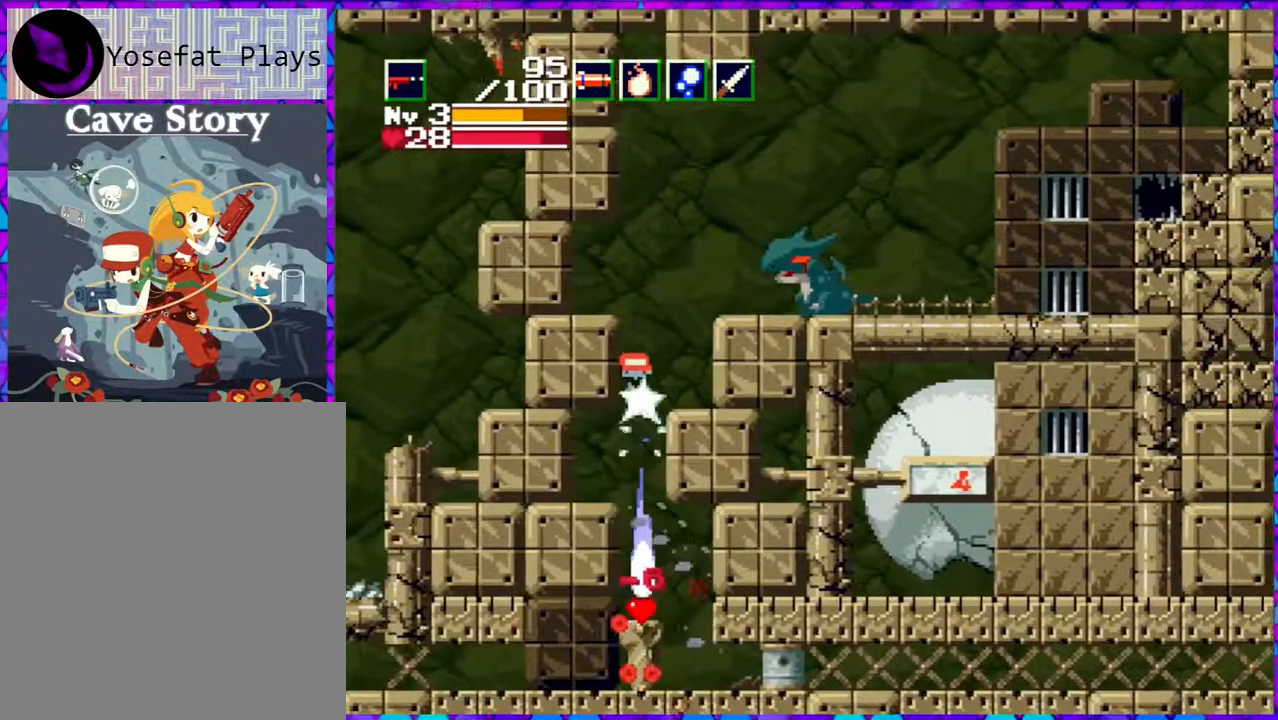
{"buttons": ["B", "Y", "DPAD_DOWN", "DPAD_RIGHT"], "right_stick": "center", "events": [[133, "DPAD_RIGHT", "down"]]}
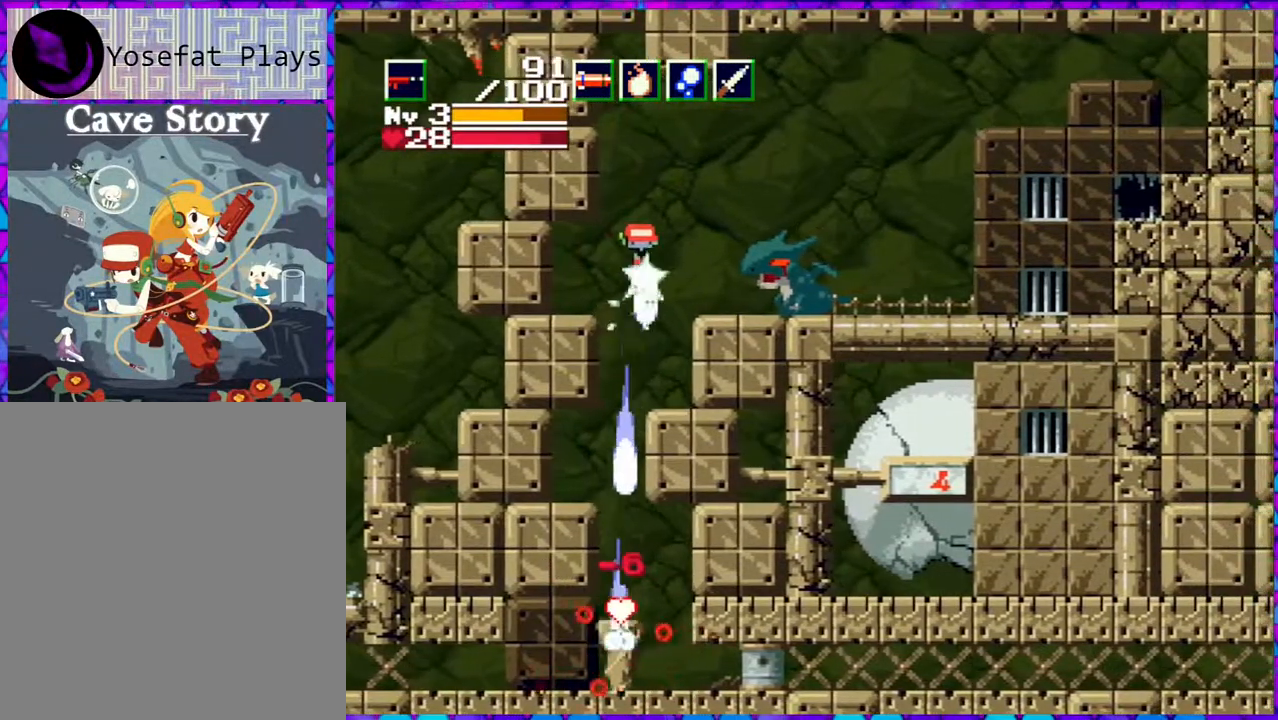
{"buttons": ["B", "Y", "DPAD_DOWN", "DPAD_RIGHT"], "right_stick": "center", "events": []}
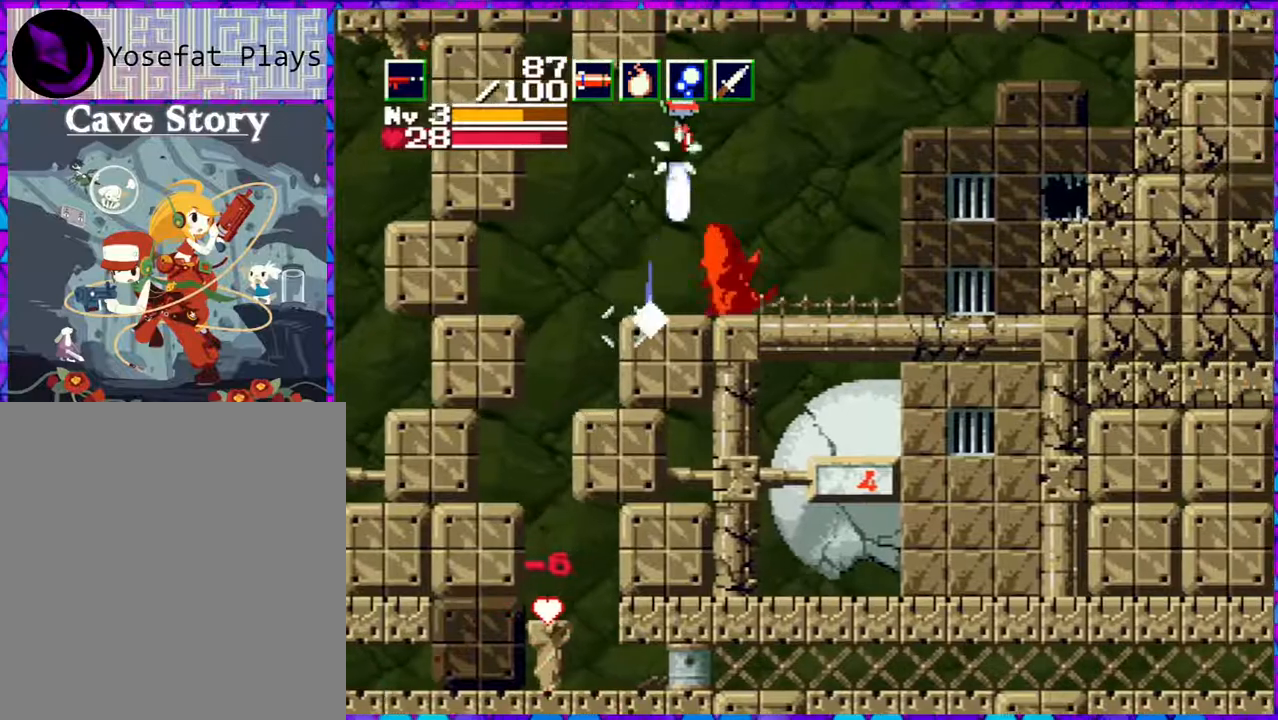
{"buttons": ["DPAD_RIGHT"], "right_stick": "center", "events": [[367, "B", "up"], [367, "Y", "up"], [417, "DPAD_DOWN", "up"]]}
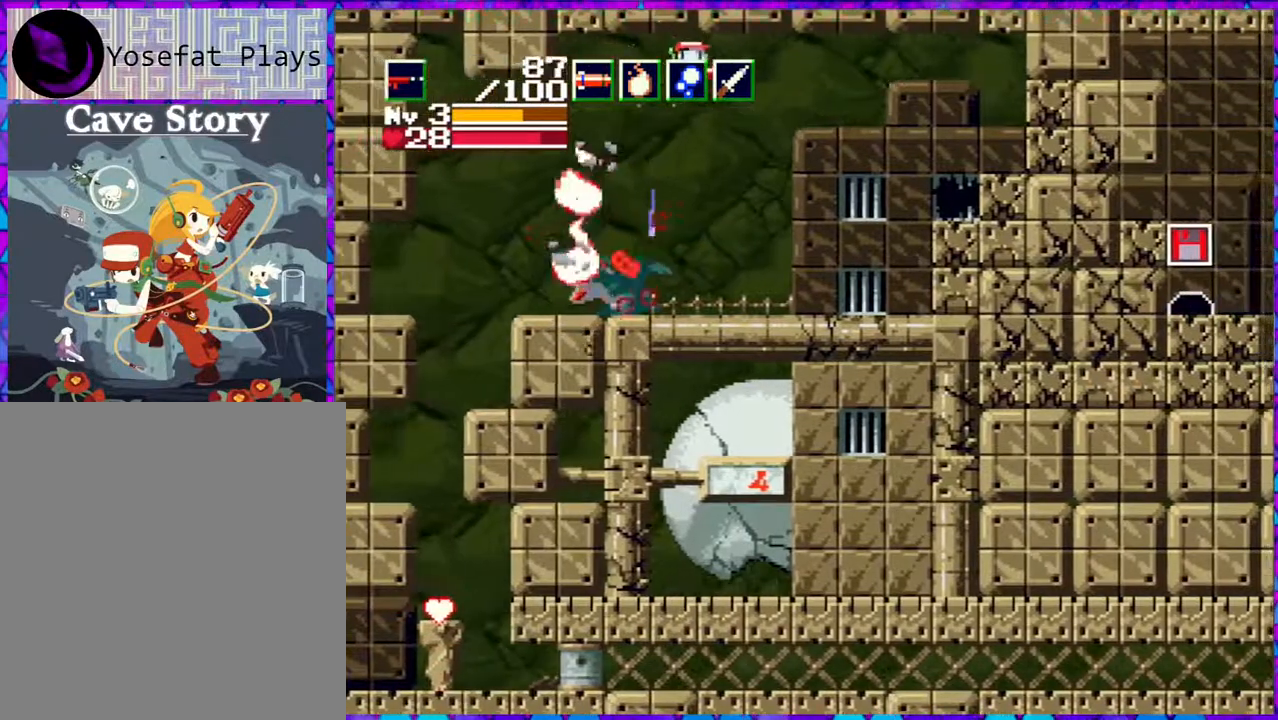
{"buttons": ["Y"], "right_stick": "center", "events": [[183, "DPAD_RIGHT", "up"], [350, "DPAD_LEFT", "down"], [417, "Y", "down"], [450, "DPAD_LEFT", "up"]]}
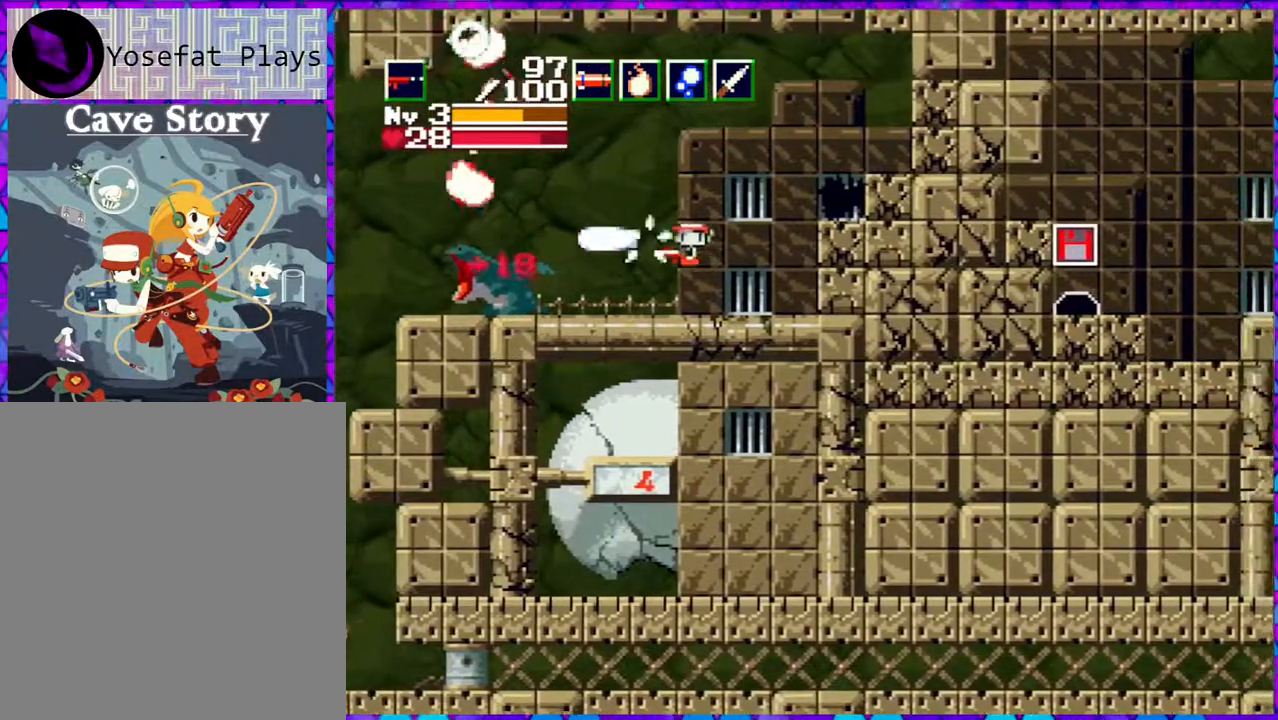
{"buttons": ["Y"], "right_stick": "center", "events": []}
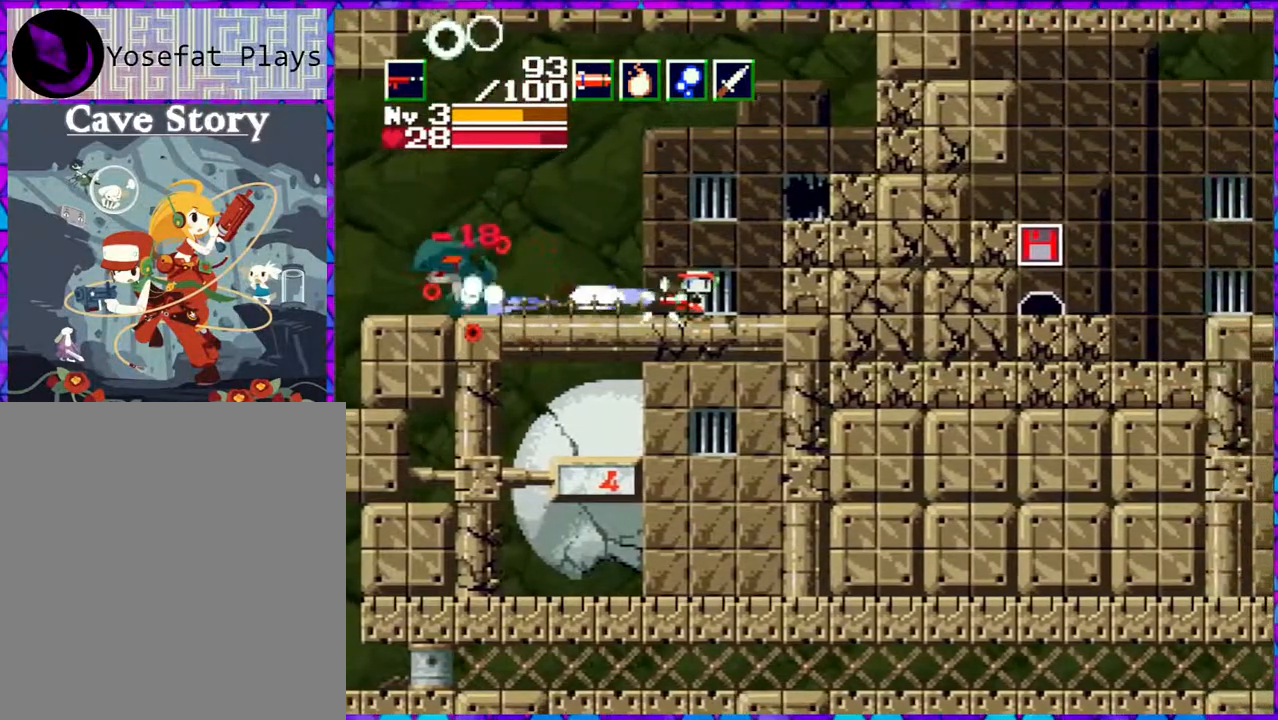
{"buttons": ["Y"], "right_stick": "center", "events": []}
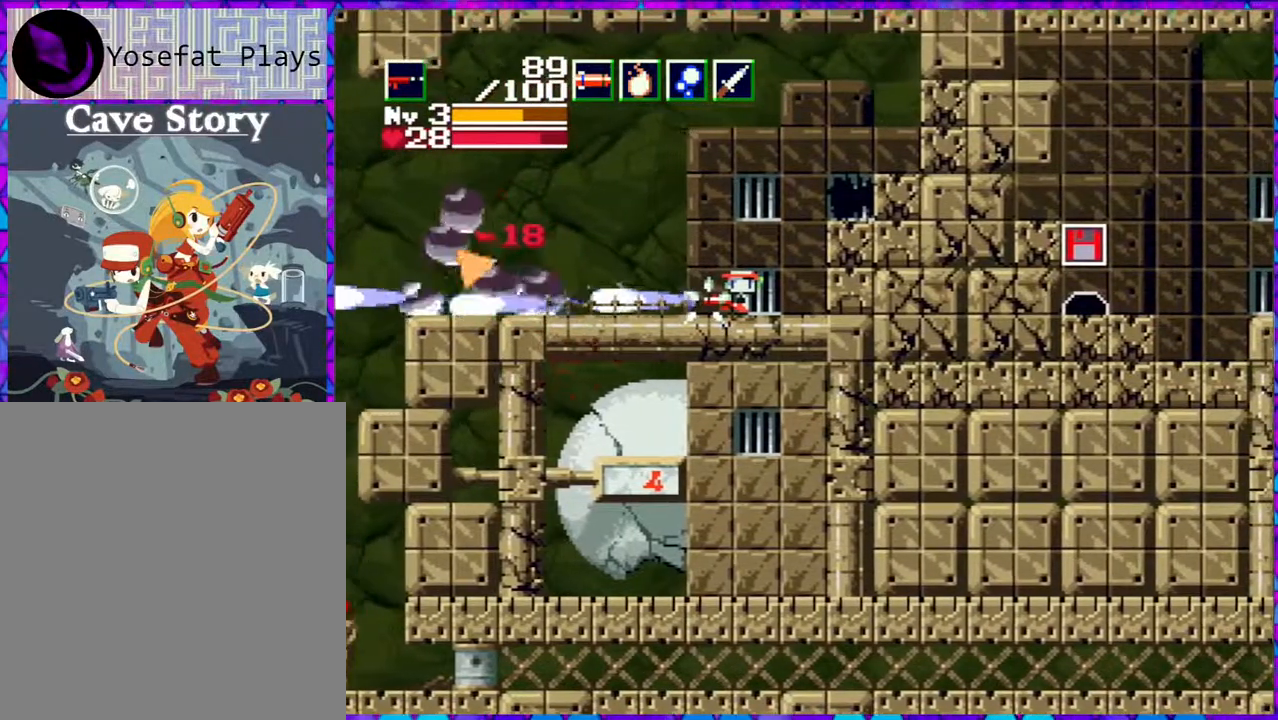
{"buttons": ["DPAD_LEFT"], "right_stick": "center", "events": [[250, "Y", "up"], [300, "DPAD_LEFT", "down"]]}
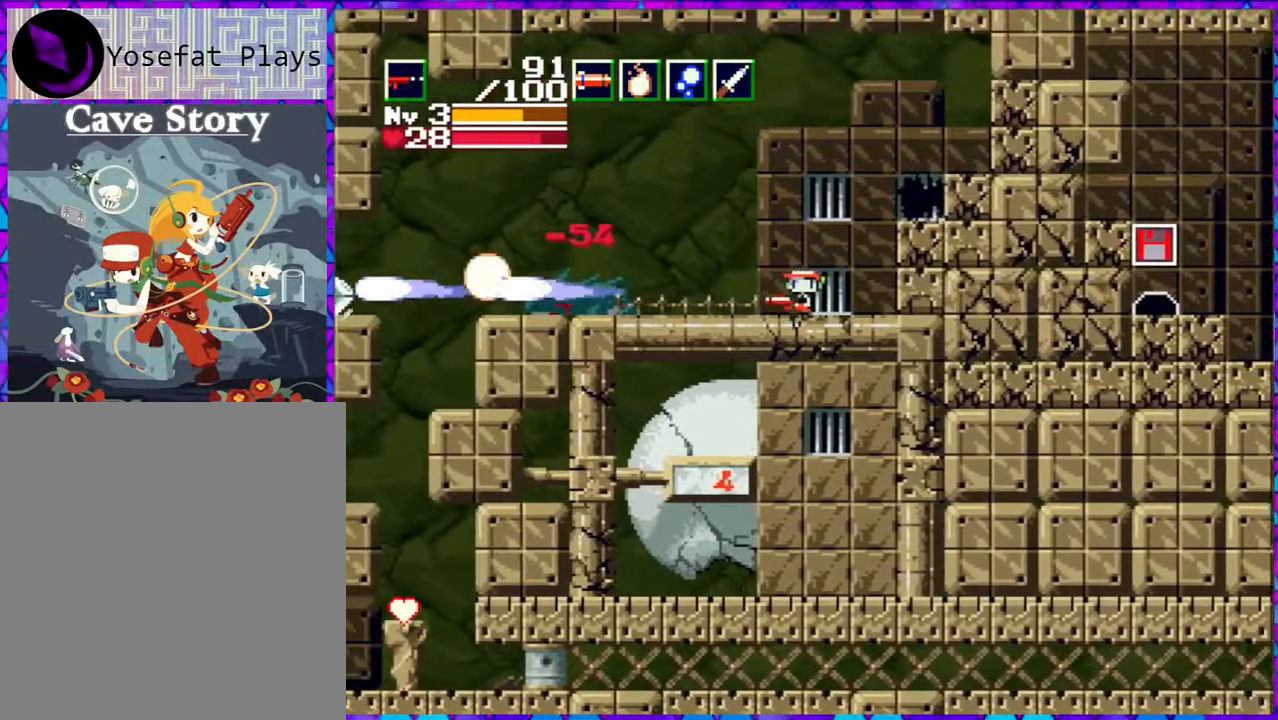
{"buttons": ["DPAD_LEFT"], "right_stick": "center", "events": []}
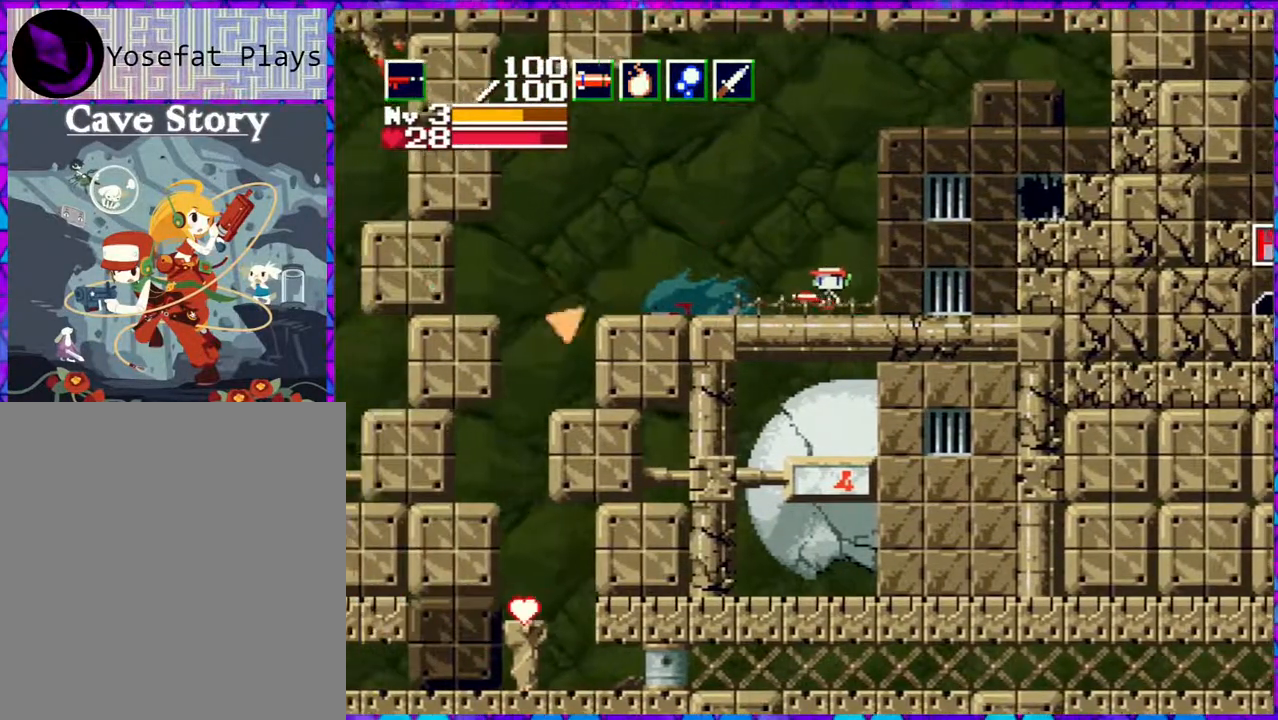
{"buttons": ["DPAD_LEFT"], "right_stick": "center", "events": []}
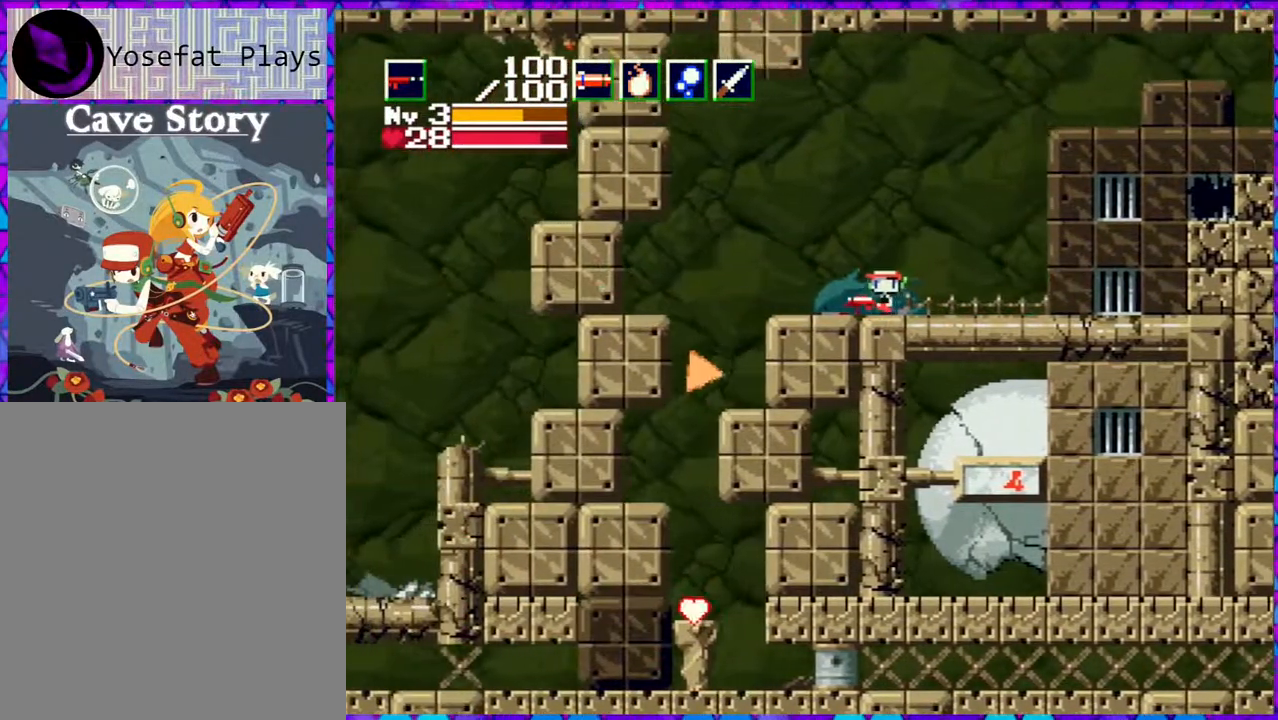
{"buttons": ["DPAD_LEFT"], "right_stick": "center", "events": []}
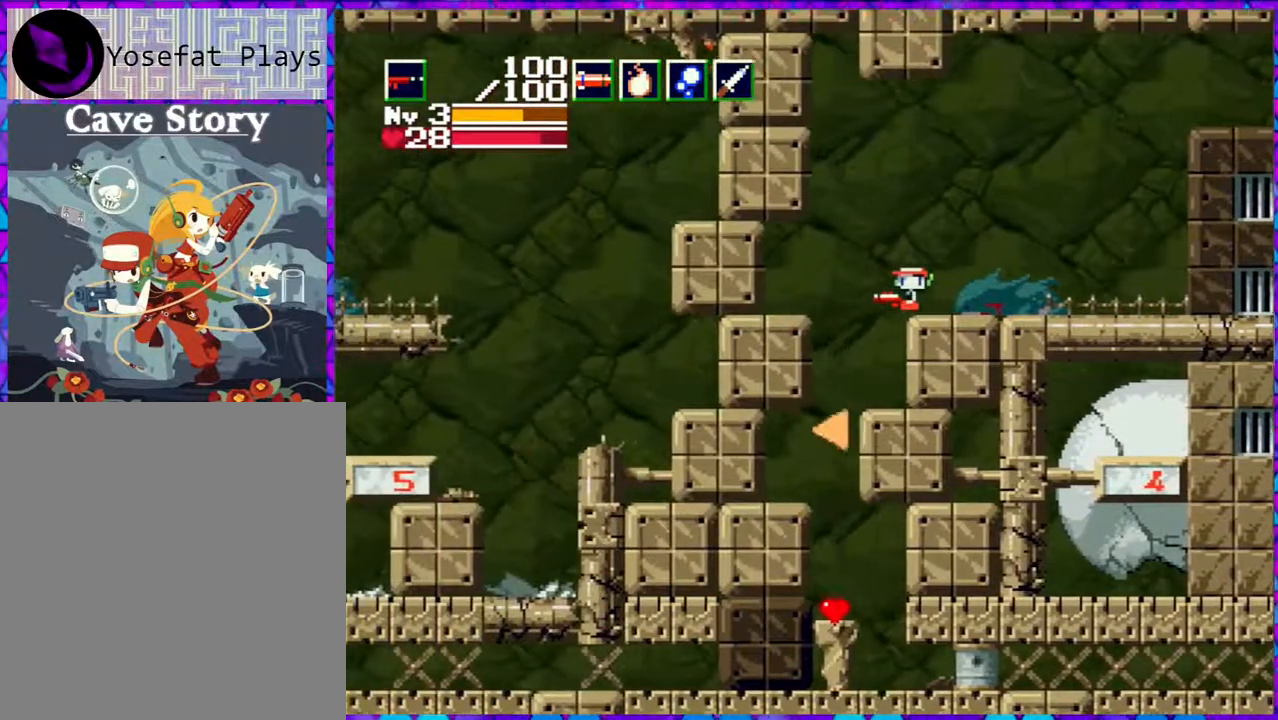
{"buttons": [], "right_stick": "center", "events": [[133, "DPAD_LEFT", "up"]]}
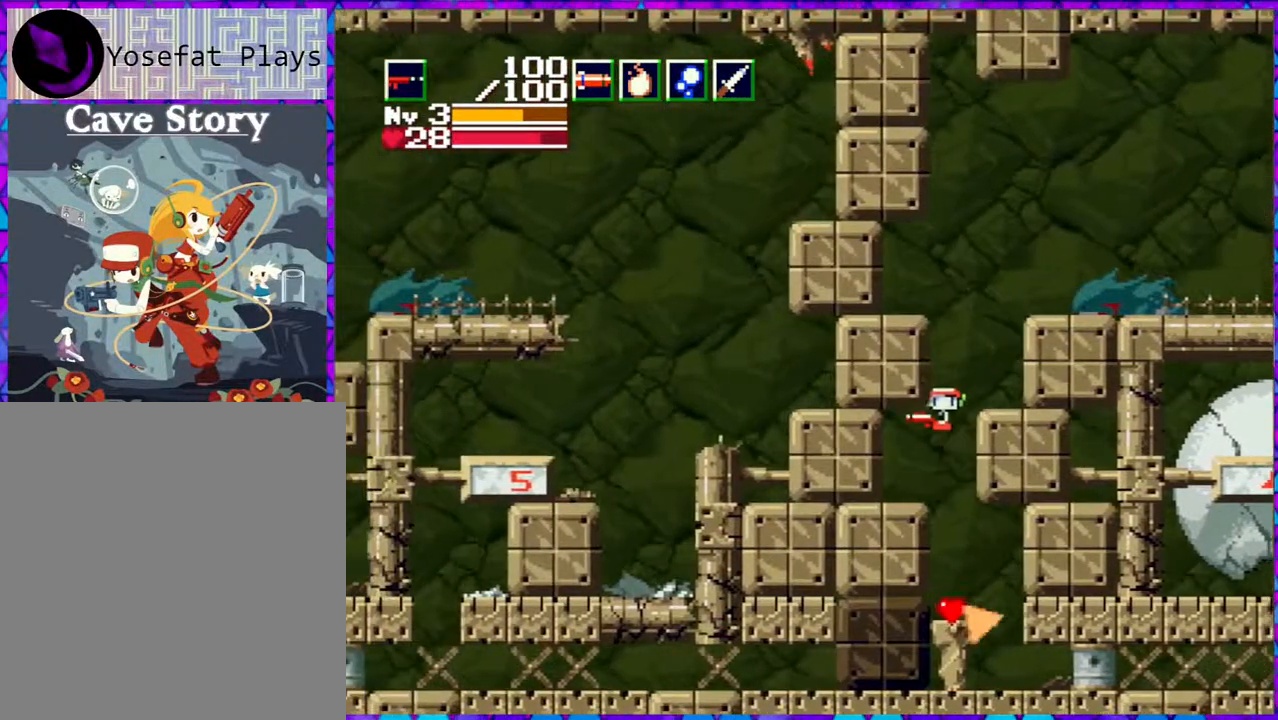
{"buttons": [], "right_stick": "center", "events": [[150, "DPAD_RIGHT", "down"], [283, "DPAD_RIGHT", "up"]]}
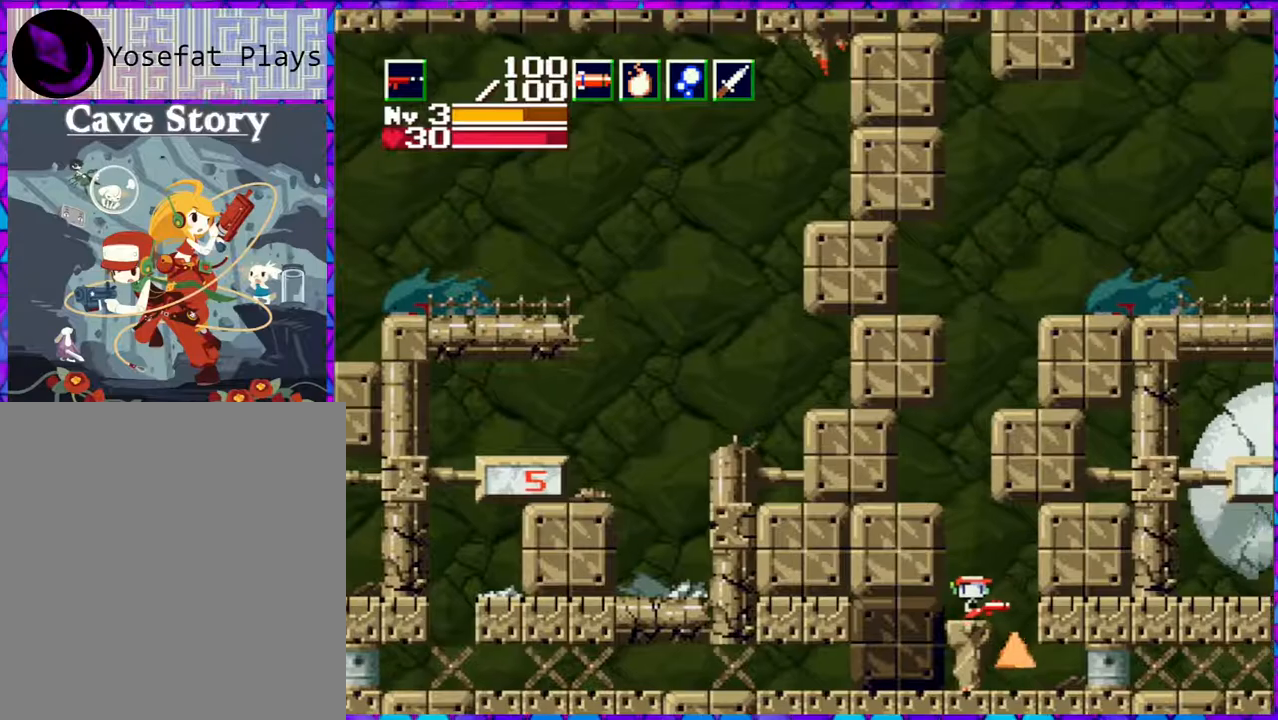
{"buttons": ["DPAD_RIGHT"], "right_stick": "center", "events": [[50, "DPAD_RIGHT", "down"]]}
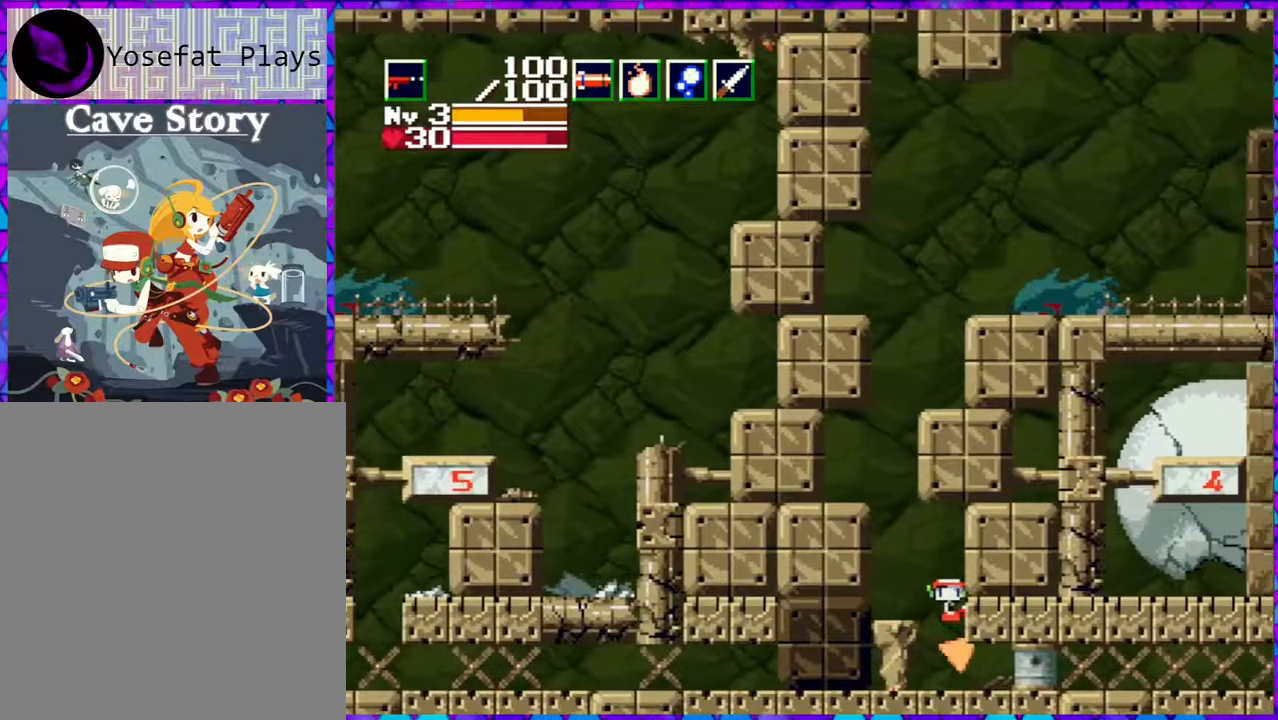
{"buttons": ["DPAD_RIGHT"], "right_stick": "center", "events": []}
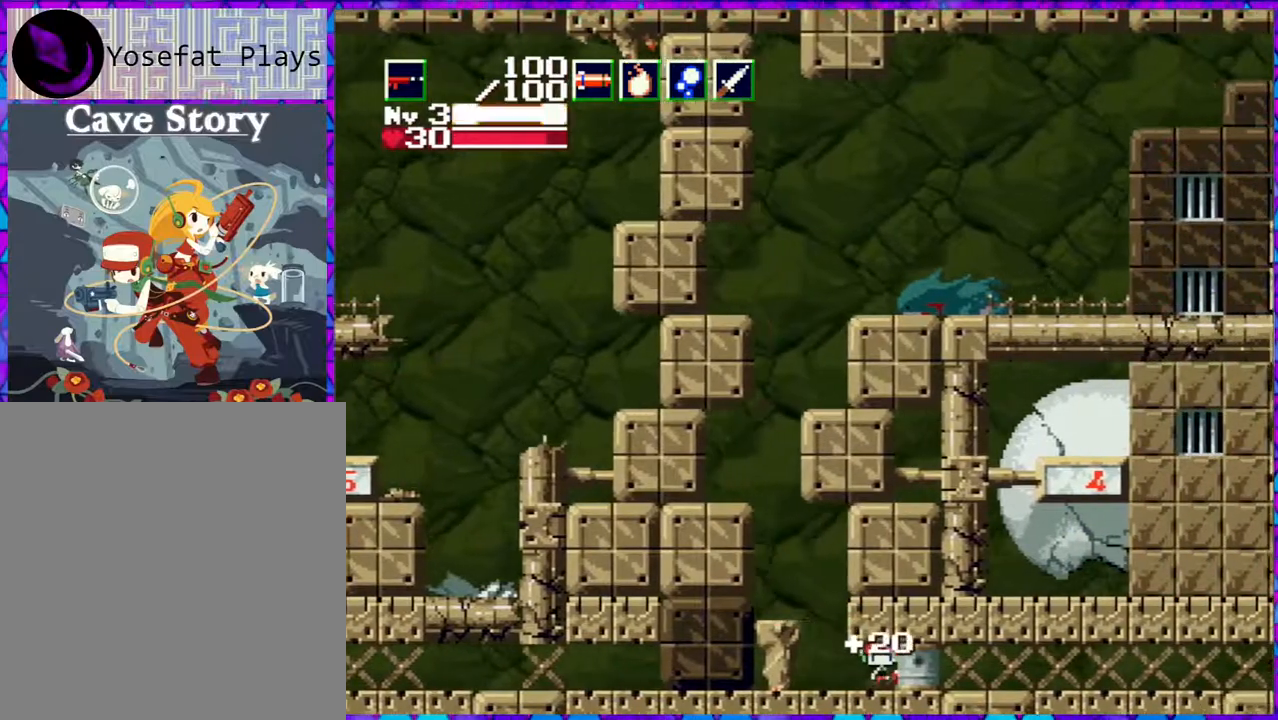
{"buttons": ["DPAD_LEFT"], "right_stick": "center", "events": [[33, "DPAD_RIGHT", "up"], [117, "DPAD_LEFT", "down"]]}
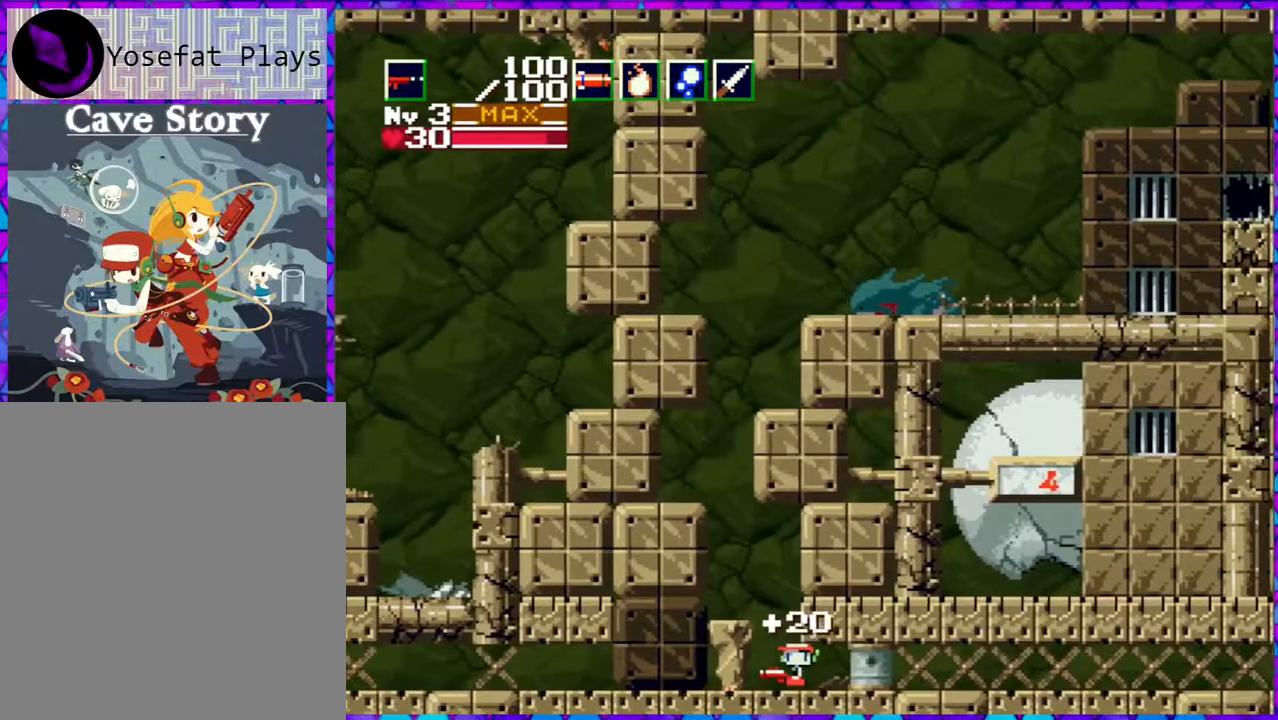
{"buttons": ["B"], "right_stick": "center", "events": [[283, "B", "down"], [350, "DPAD_LEFT", "up"]]}
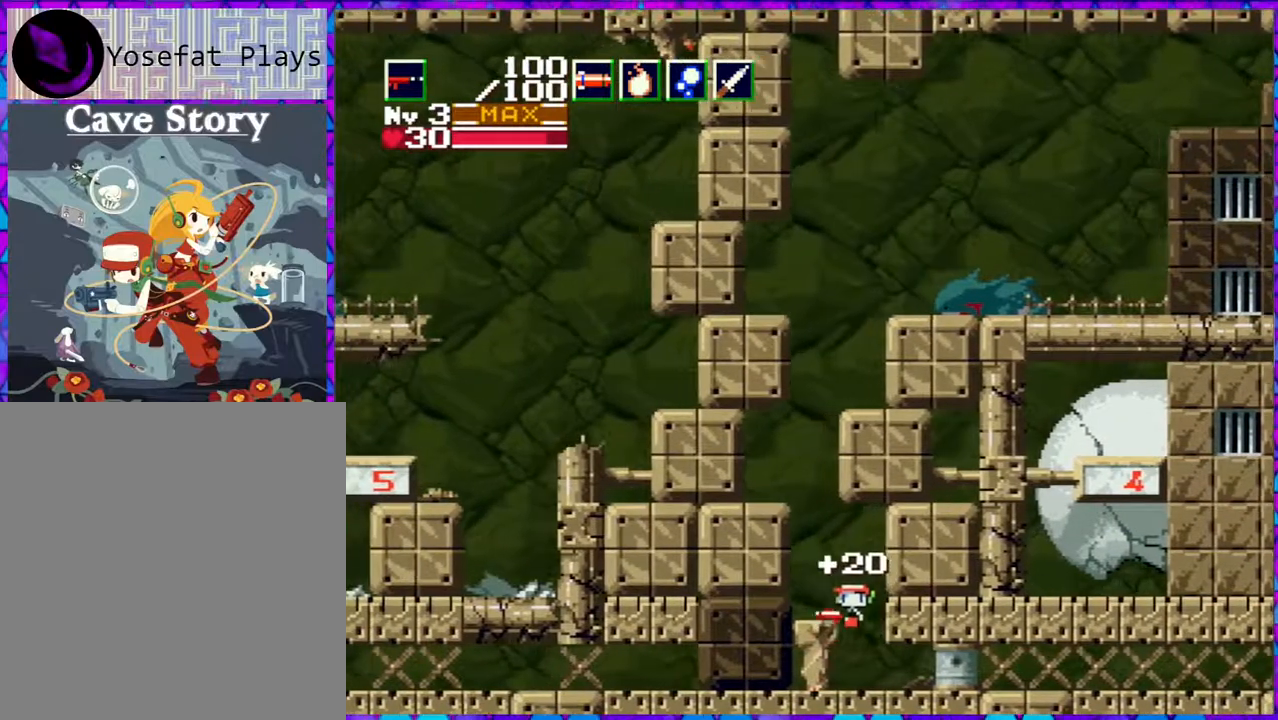
{"buttons": ["B", "Y", "DPAD_DOWN"], "right_stick": "center", "events": [[100, "DPAD_LEFT", "down"], [350, "DPAD_DOWN", "down"], [417, "DPAD_LEFT", "up"], [417, "Y", "down"]]}
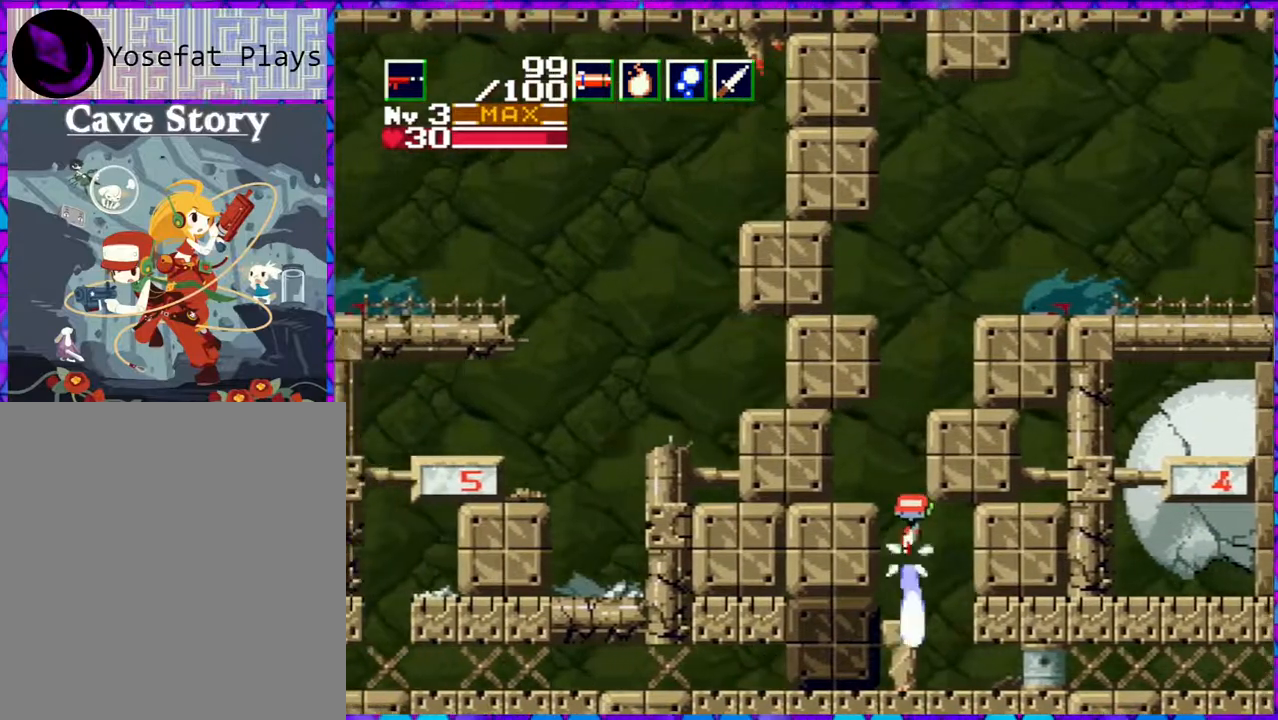
{"buttons": ["B", "Y", "DPAD_DOWN", "DPAD_RIGHT"], "right_stick": "center", "events": [[250, "DPAD_RIGHT", "down"]]}
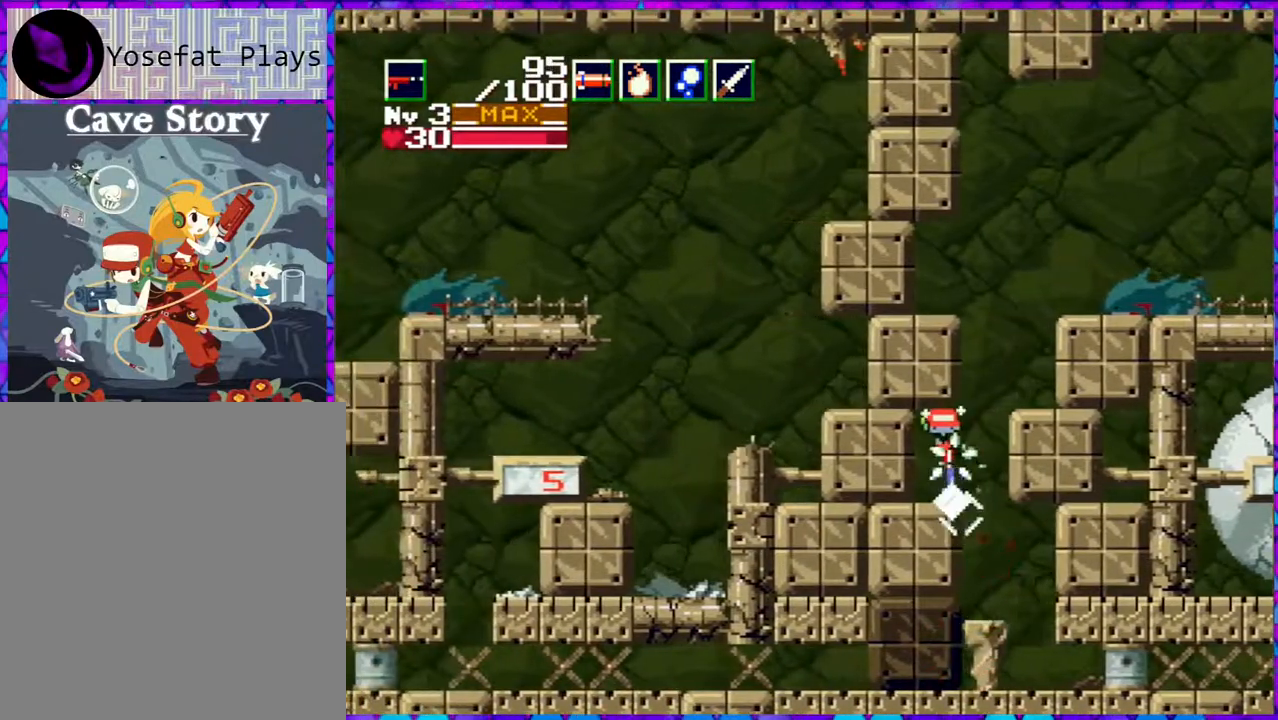
{"buttons": ["B", "Y", "DPAD_DOWN", "DPAD_RIGHT"], "right_stick": "center", "events": []}
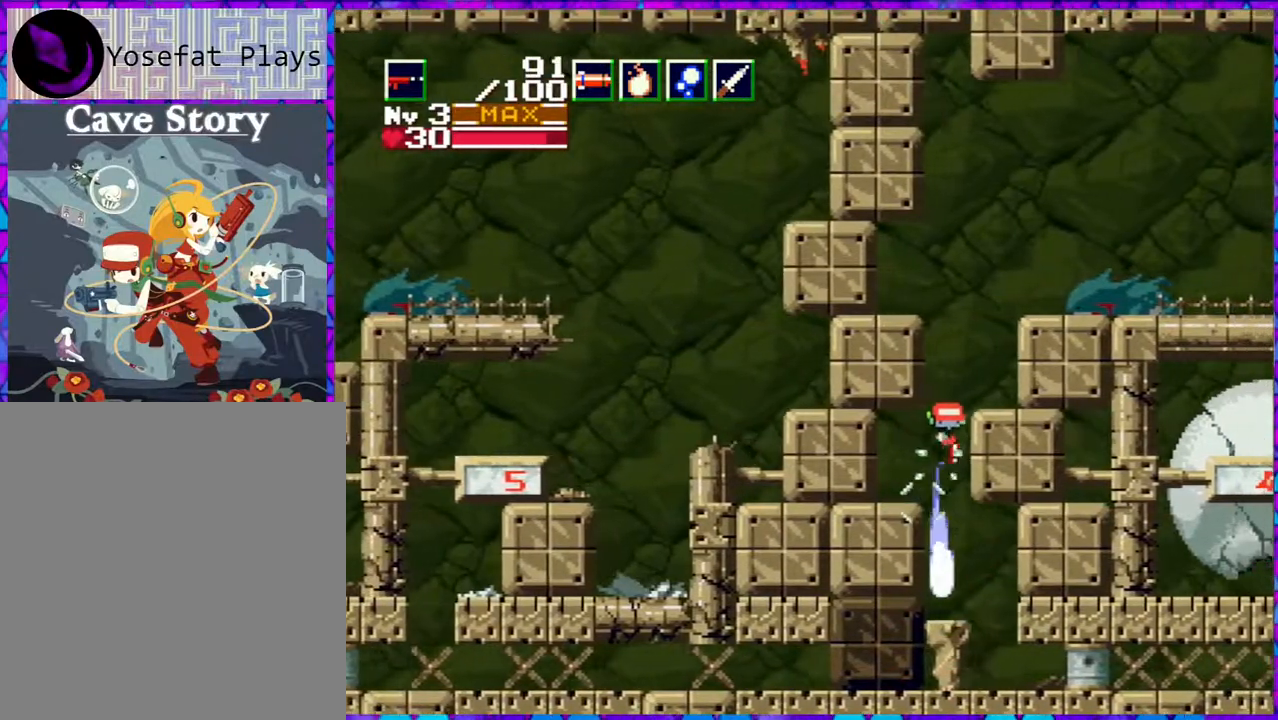
{"buttons": ["B", "Y", "DPAD_DOWN", "DPAD_RIGHT"], "right_stick": "center", "events": []}
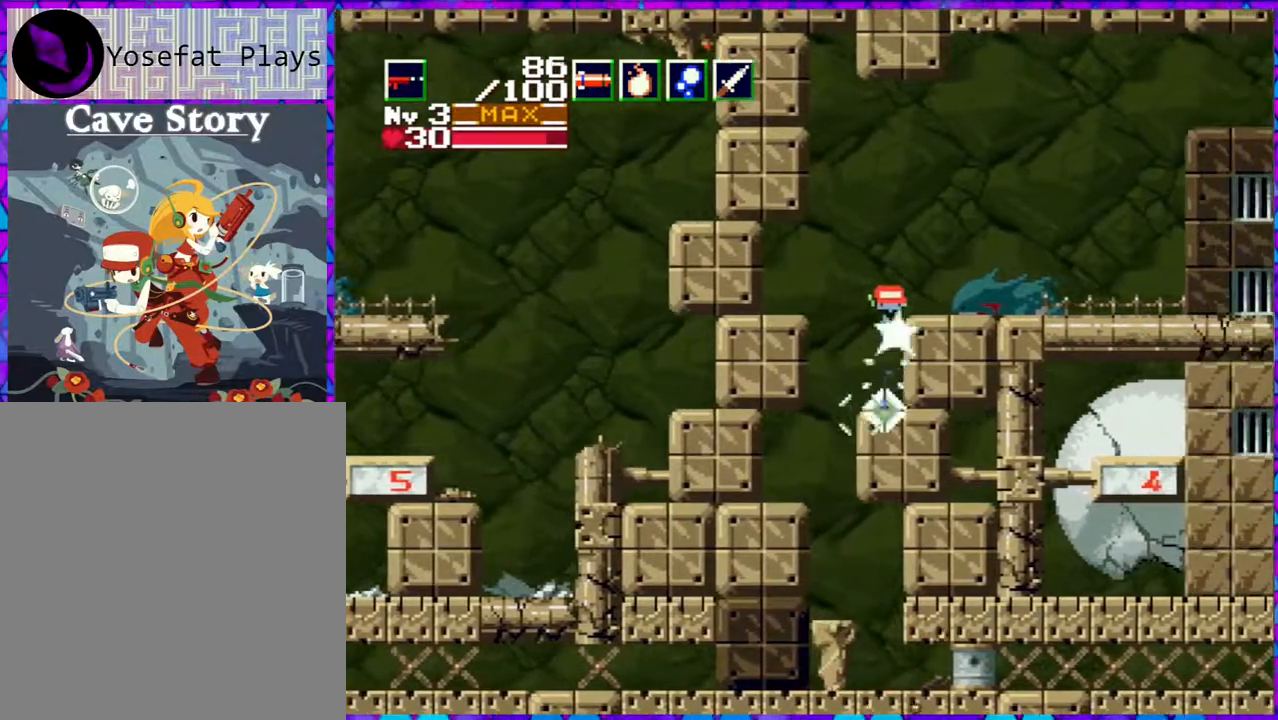
{"buttons": ["DPAD_RIGHT"], "right_stick": "center", "events": [[383, "Y", "up"], [400, "DPAD_DOWN", "up"], [467, "B", "up"]]}
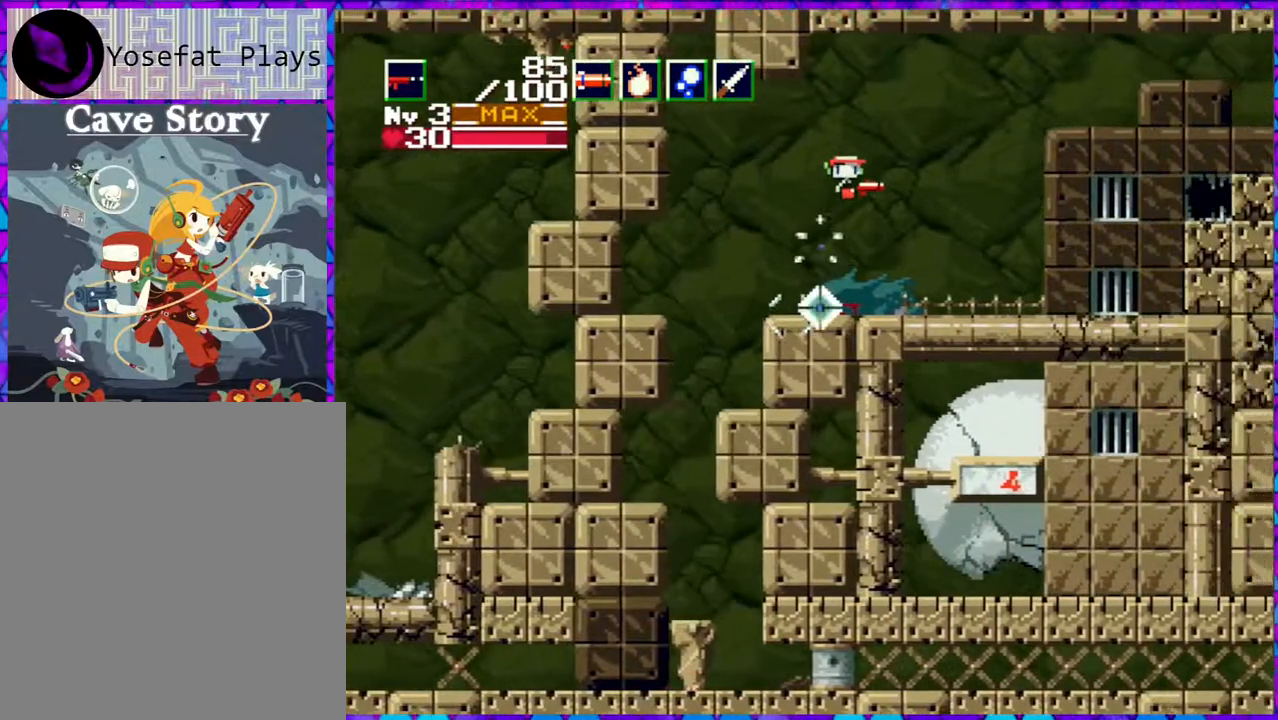
{"buttons": ["DPAD_RIGHT"], "right_stick": "center", "events": [[50, "DPAD_RIGHT", "up"], [350, "DPAD_RIGHT", "down"]]}
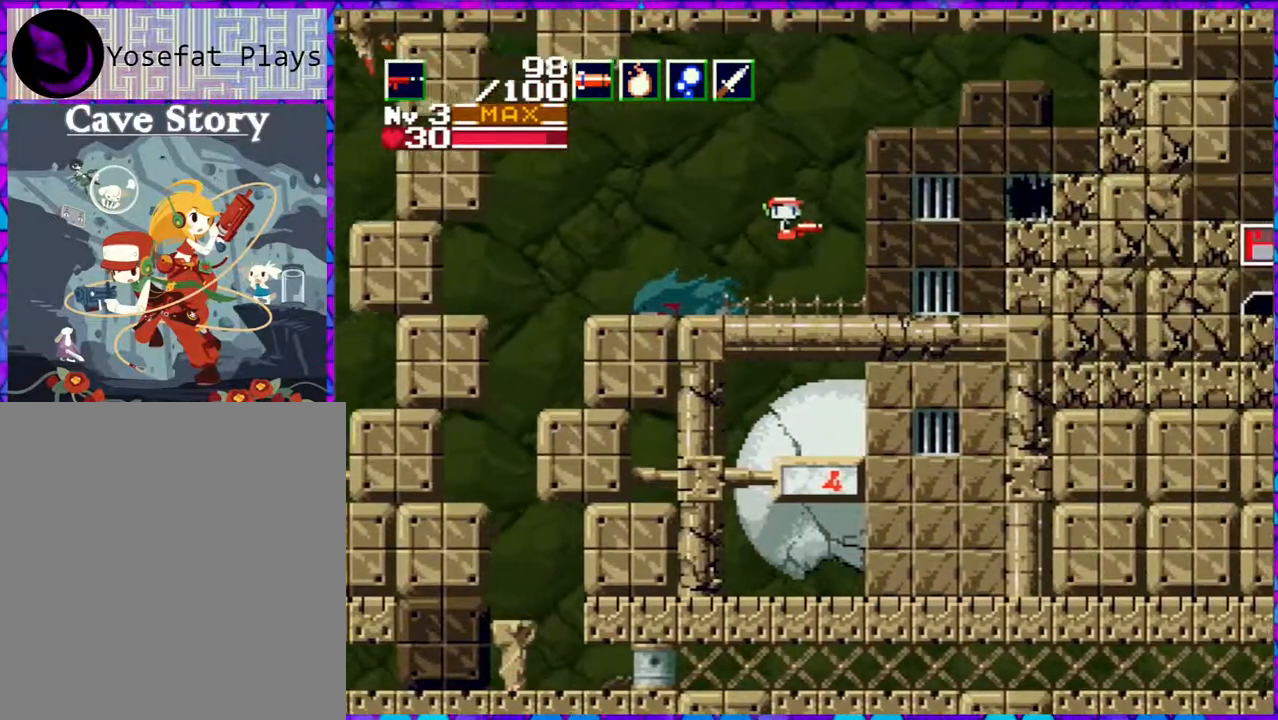
{"buttons": ["B", "DPAD_RIGHT"], "right_stick": "center", "events": [[350, "B", "down"]]}
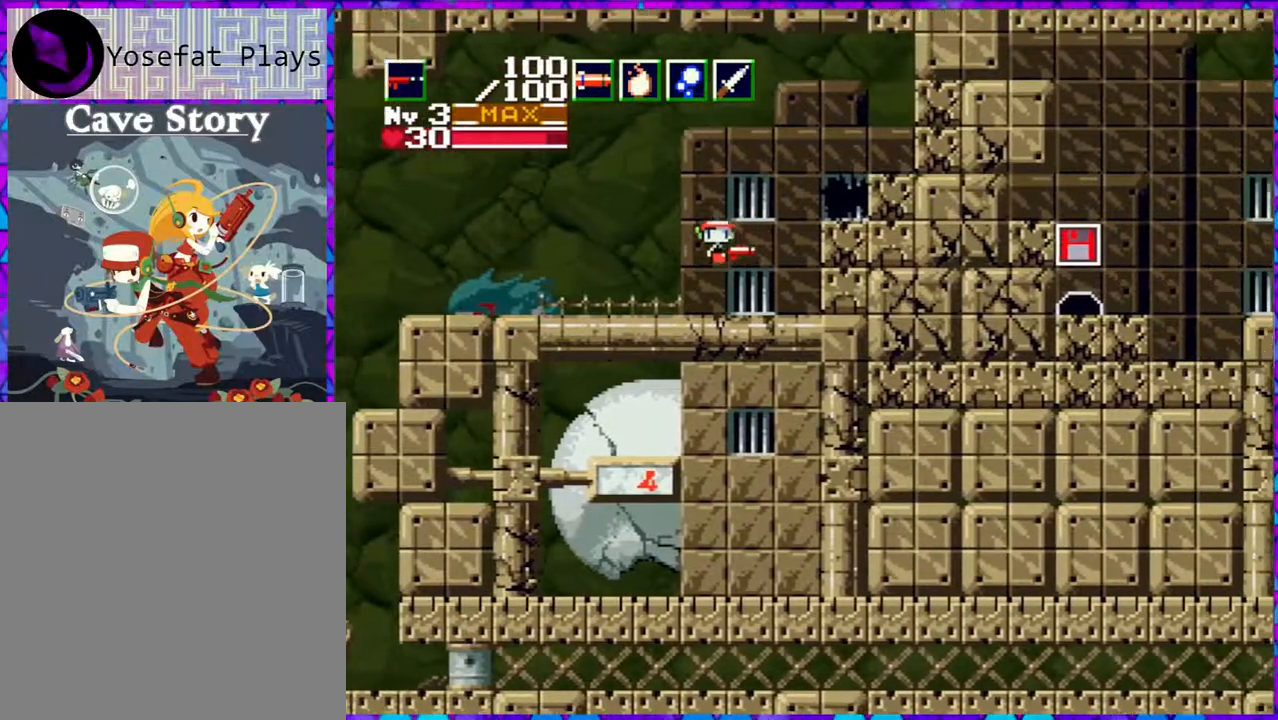
{"buttons": [], "right_stick": "center", "events": [[250, "B", "up"], [450, "DPAD_RIGHT", "up"]]}
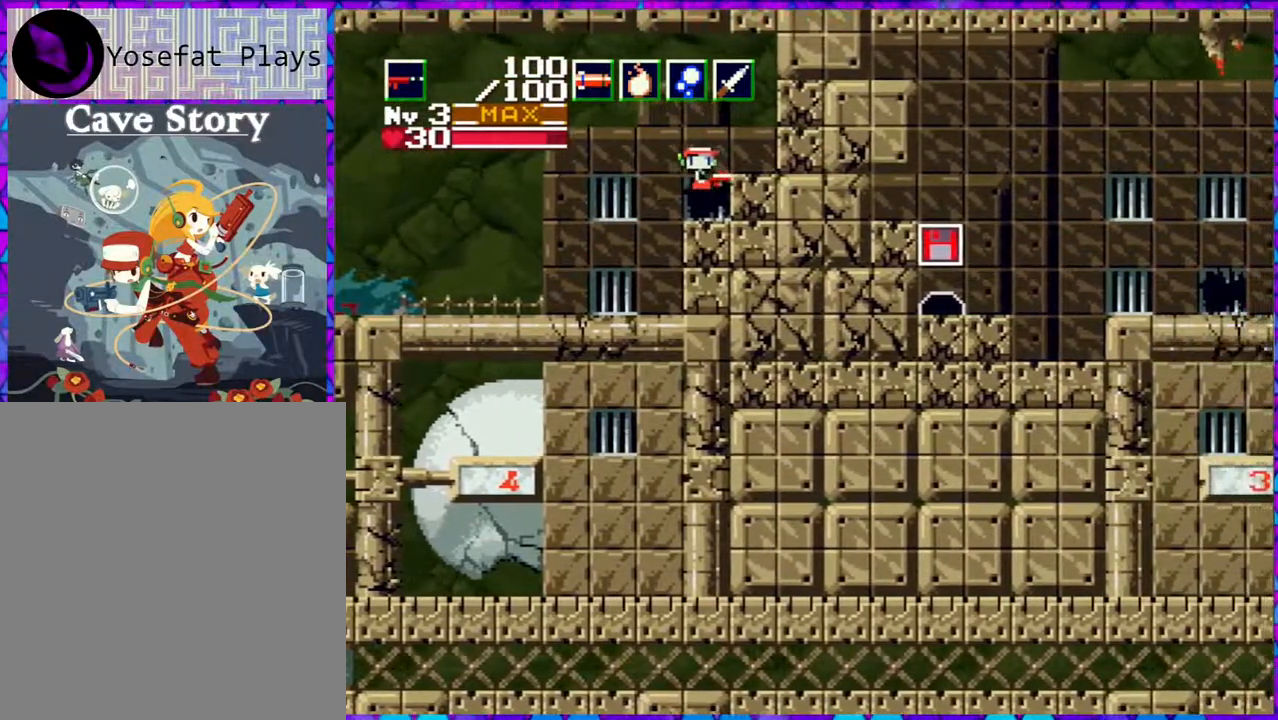
{"buttons": [], "right_stick": "center", "events": []}
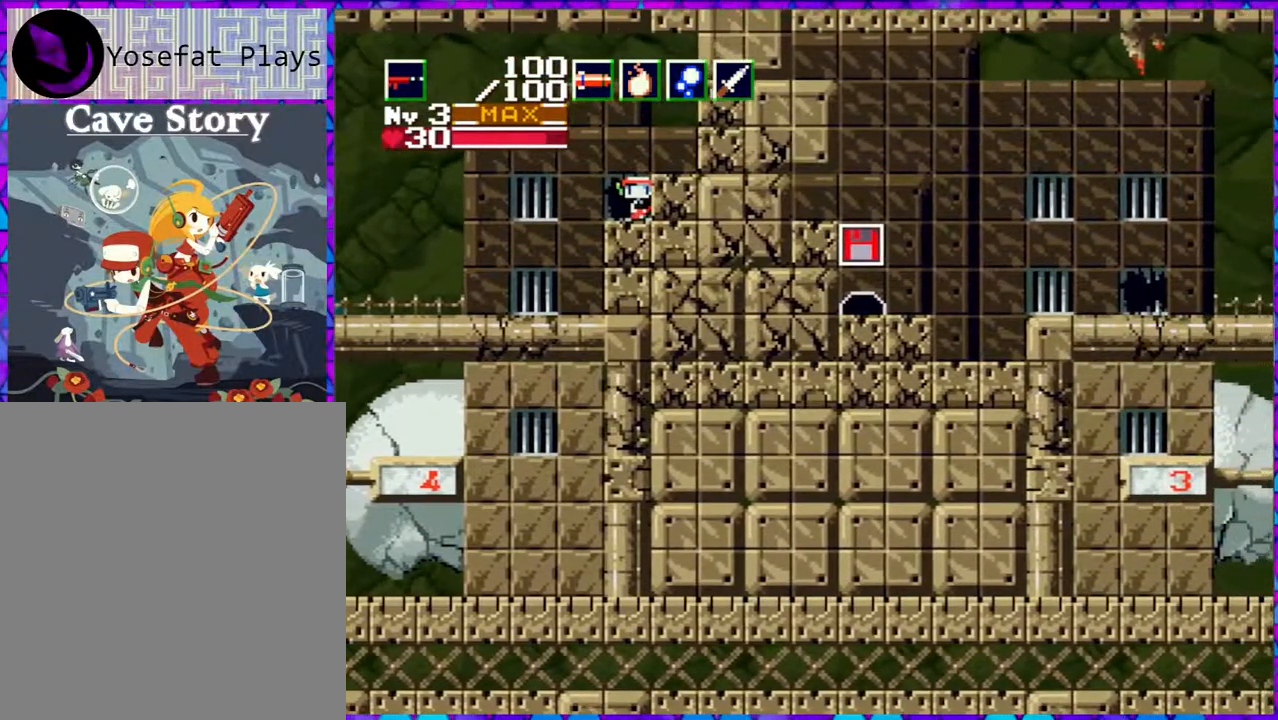
{"buttons": [], "right_stick": "center", "events": [[383, "DPAD_DOWN", "down"], [500, "DPAD_DOWN", "up"]]}